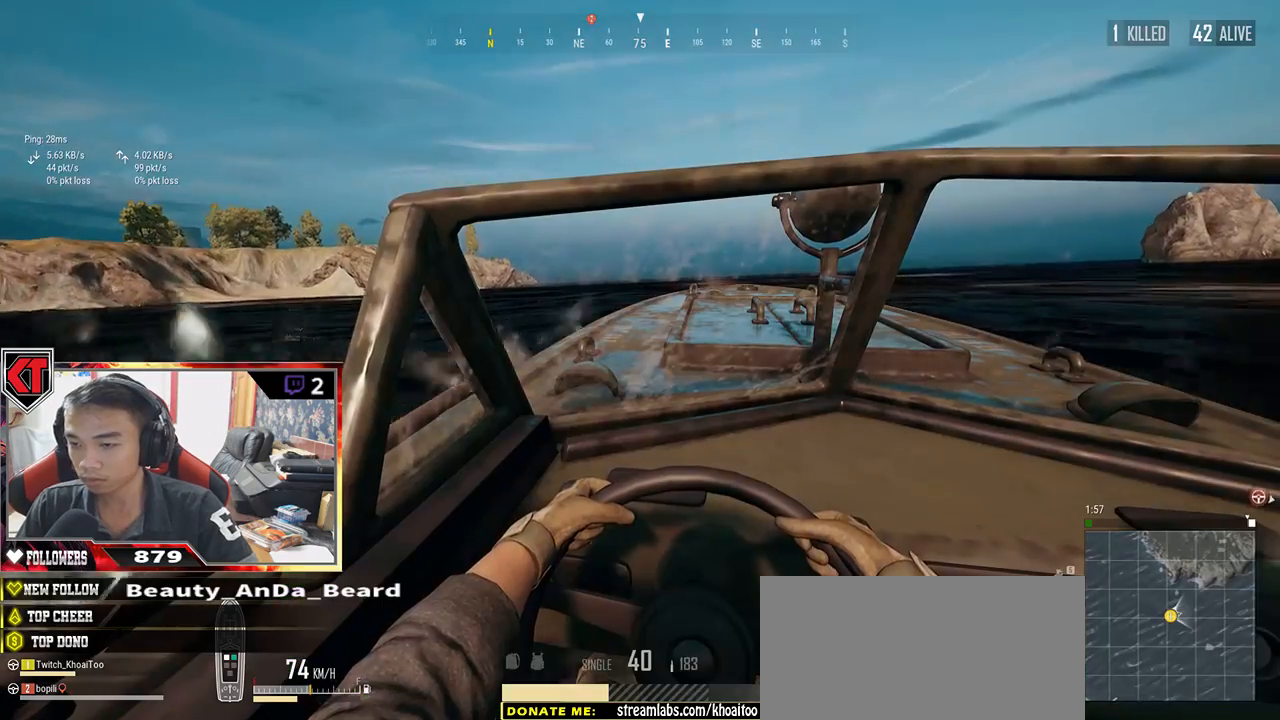
Gameplay with keyboard and mouse; each line is a JSON object with the keys and mouse buttons held at the frame after it. "events" lists presses ("down") and releases ("up") of "a", "c", "ctrl", "d", "e", "f", "q", "r", "s", "shift", "space", "tab", "v", "w", "x", "z", "mouse_left", "mouse_wheel" and "mouse_right" between this image and that frame as [ms after this image, input, new state], when the widget could be followed in between. "mouse_left", "mouse_wheel", "mouse_right" = the "left", "wheel", "right" buttons of the "mouse" list. No other keys are recorded. "wheel" means that the mouse wheel is clicked or scrolled. Mouse movement is not recorded.
{"keys": ["w"], "mouse": [], "events": []}
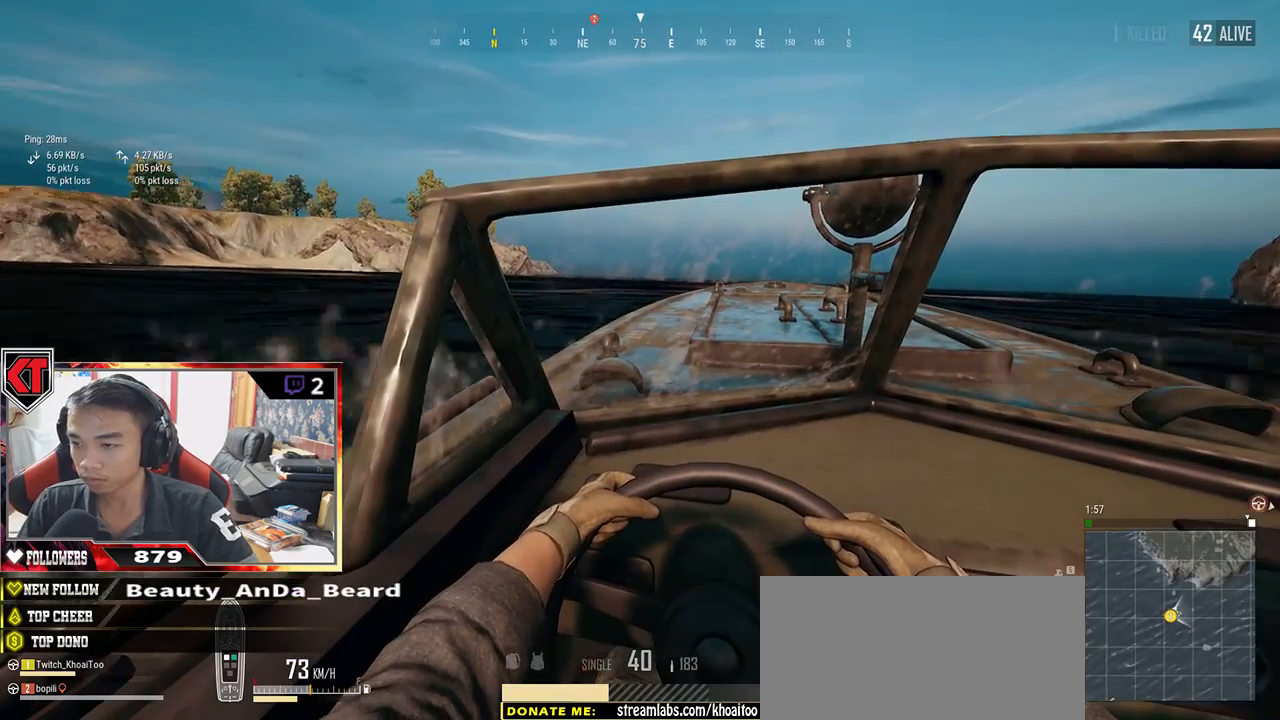
{"keys": ["w"], "mouse": [], "events": []}
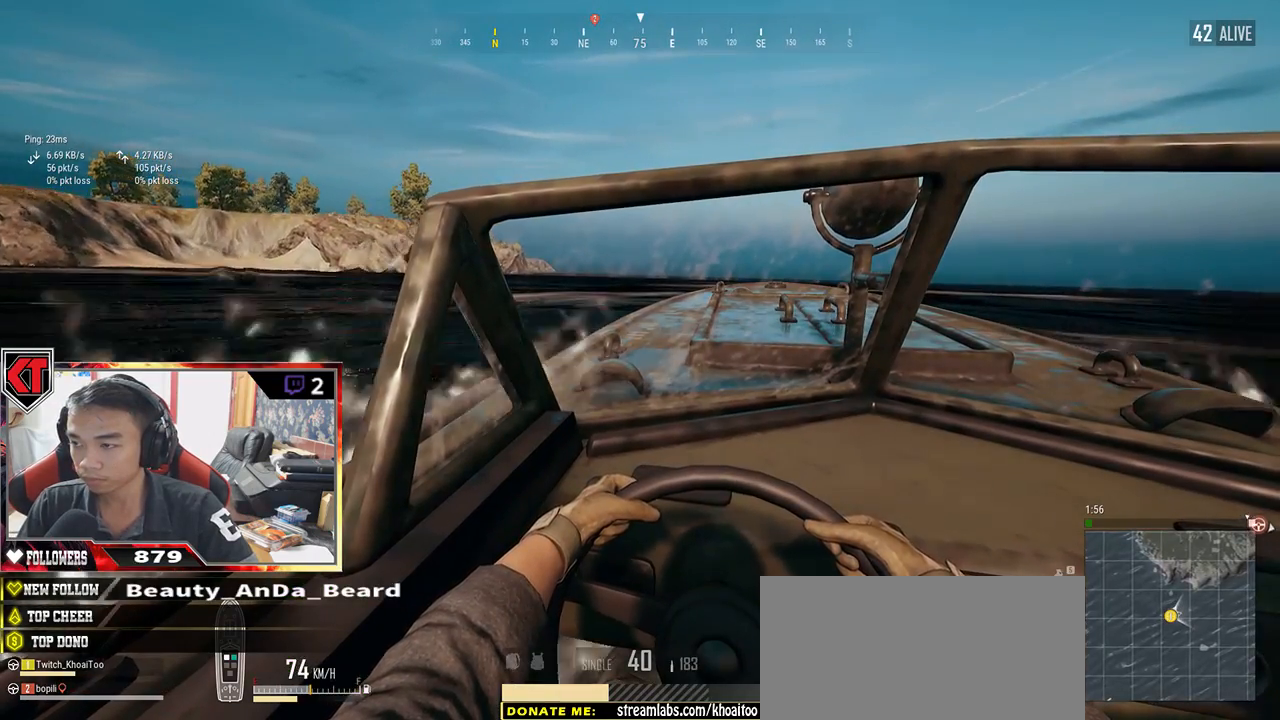
{"keys": ["a", "w"], "mouse": [], "events": [[217, "a", "down"]]}
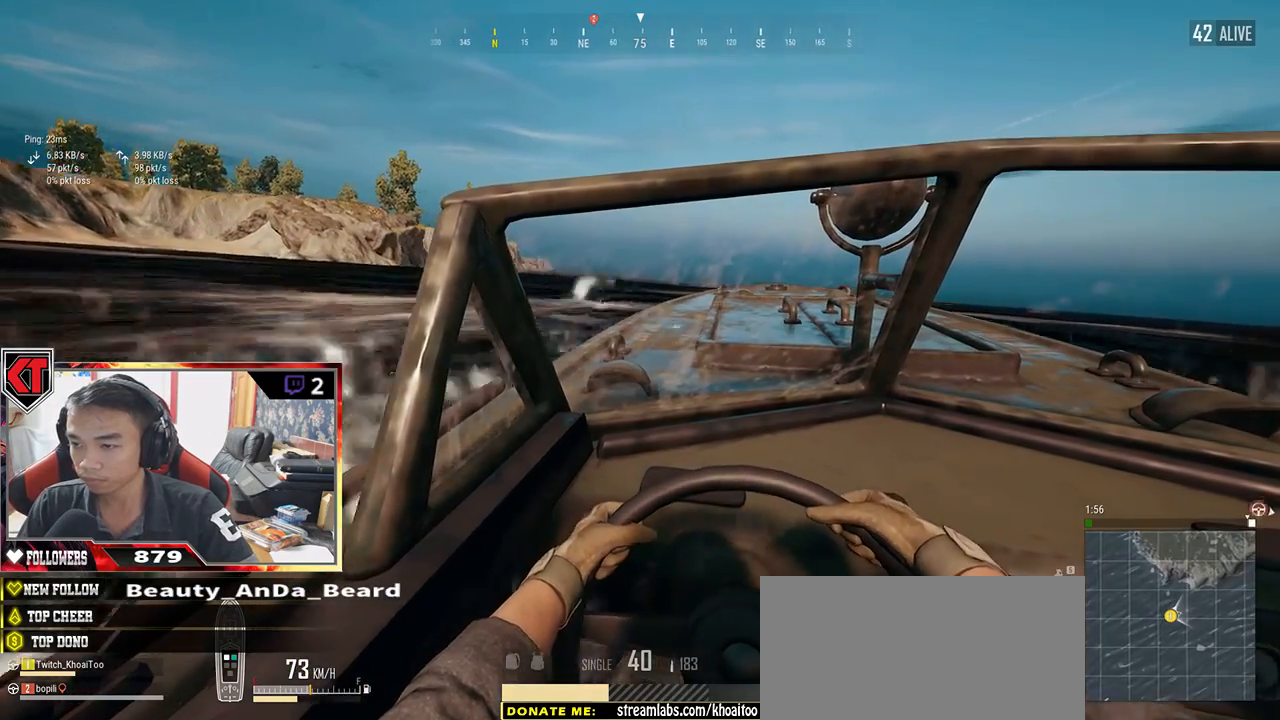
{"keys": ["a", "w"], "mouse": [], "events": [[17, "a", "up"], [417, "a", "down"]]}
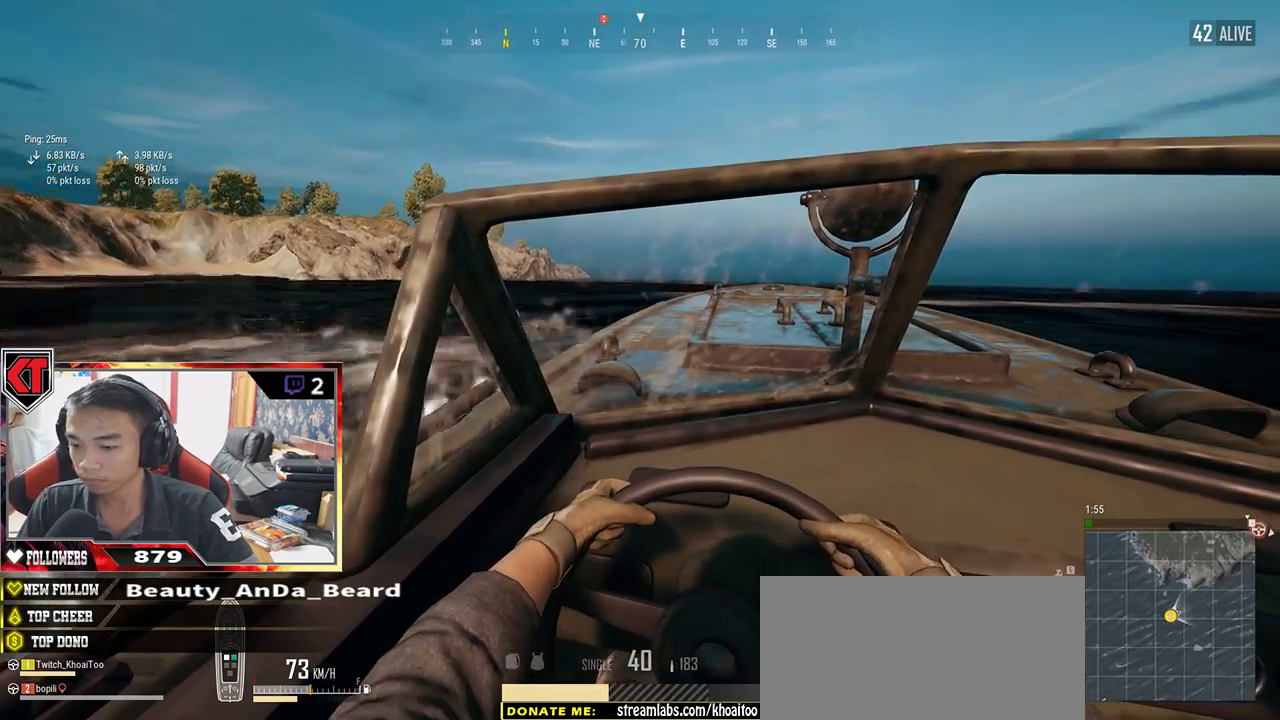
{"keys": ["w"], "mouse": [], "events": [[184, "a", "up"]]}
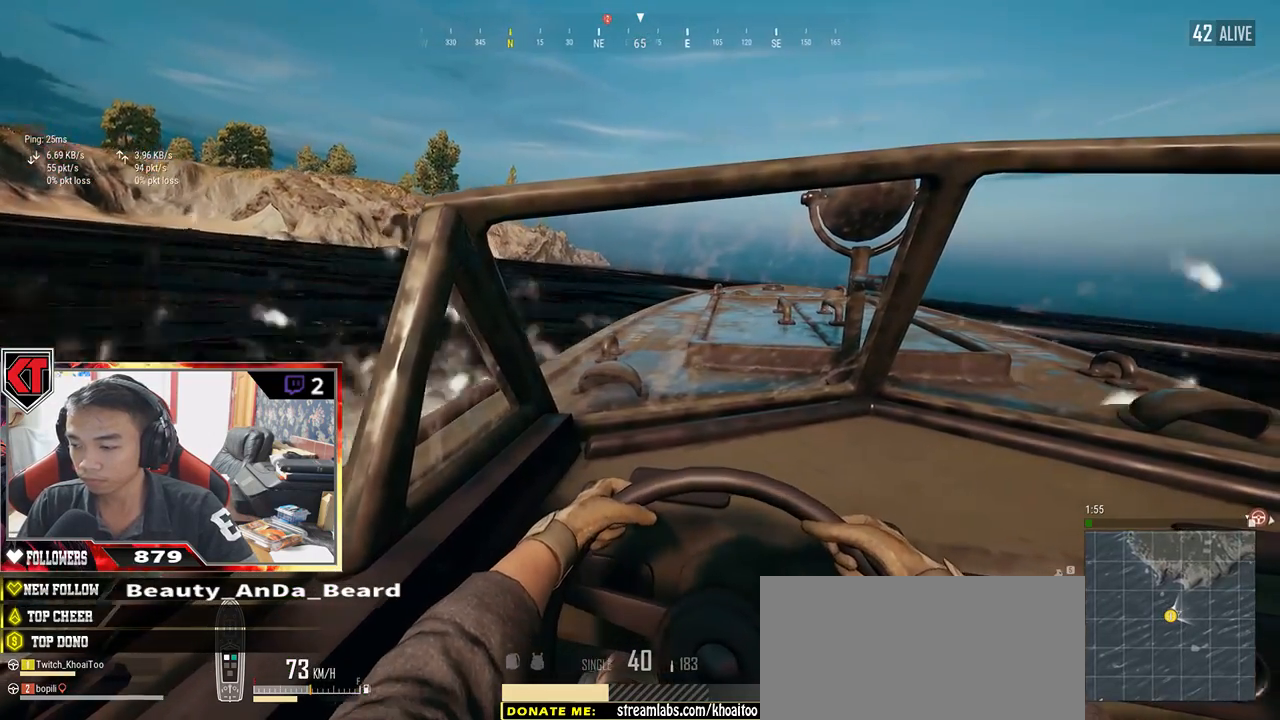
{"keys": ["w"], "mouse": [], "events": []}
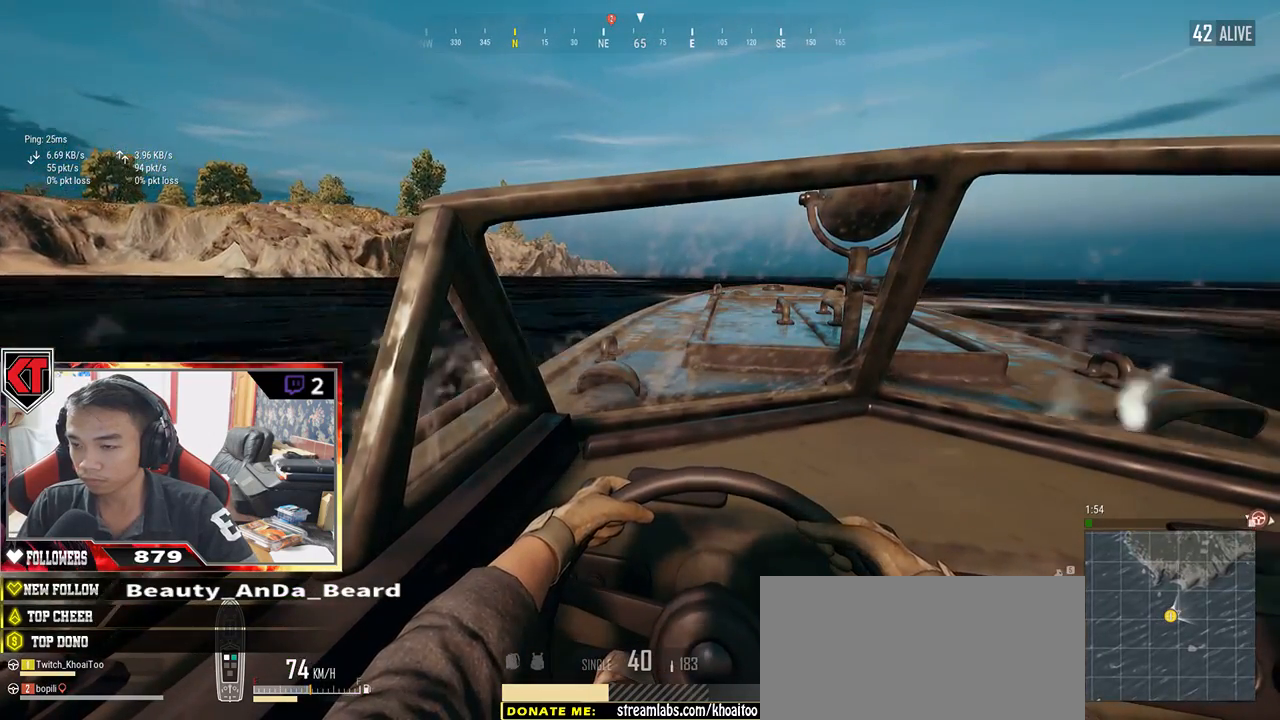
{"keys": ["w"], "mouse": [], "events": []}
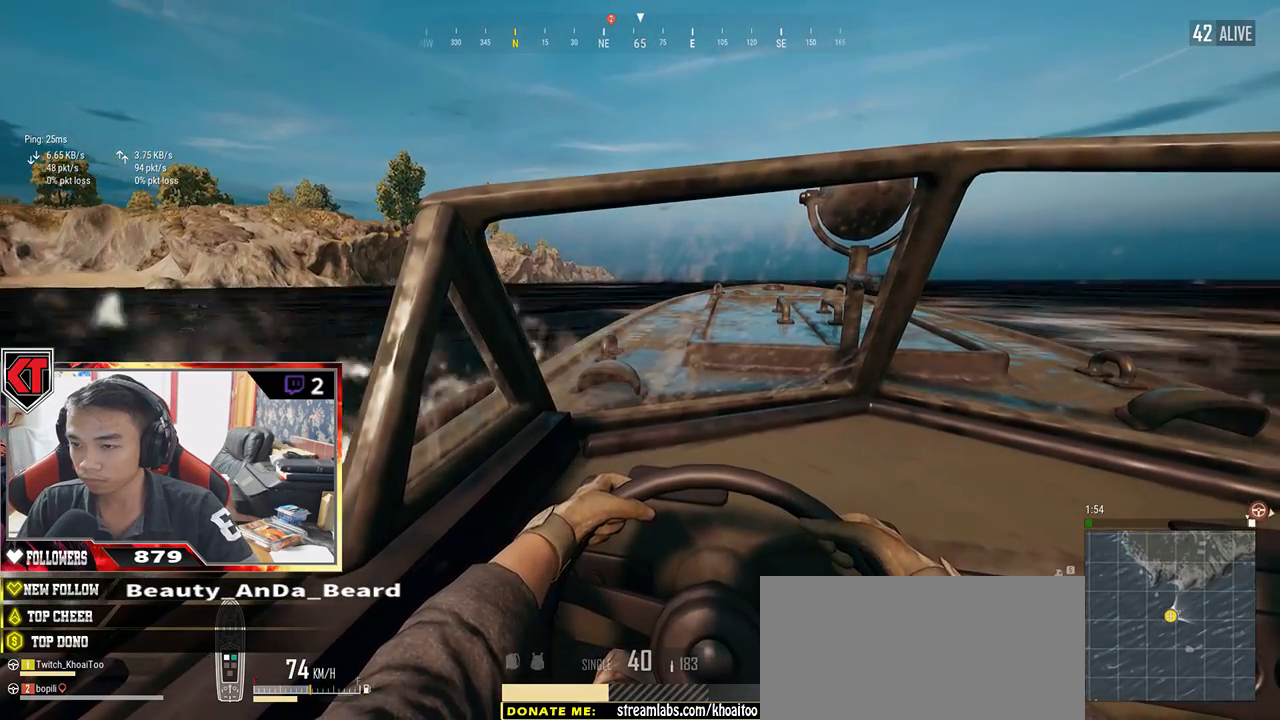
{"keys": ["w"], "mouse": [], "events": [[134, "a", "down"], [434, "a", "up"]]}
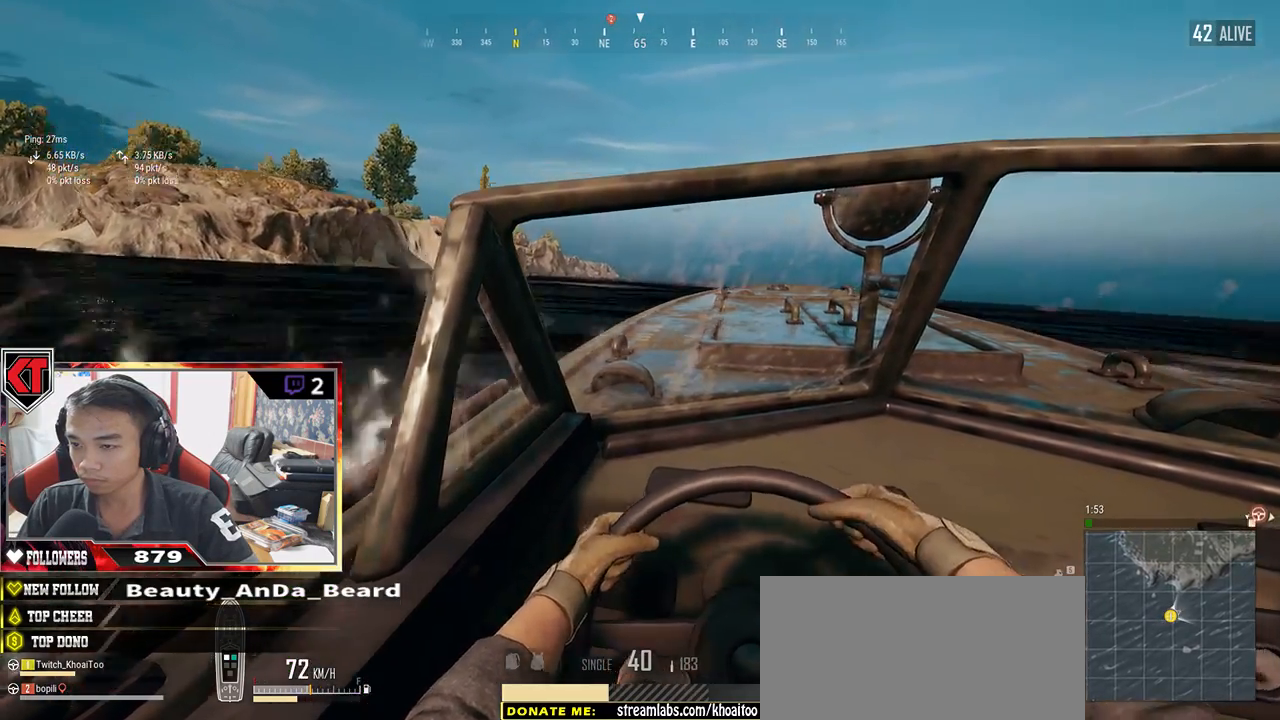
{"keys": ["w"], "mouse": [], "events": []}
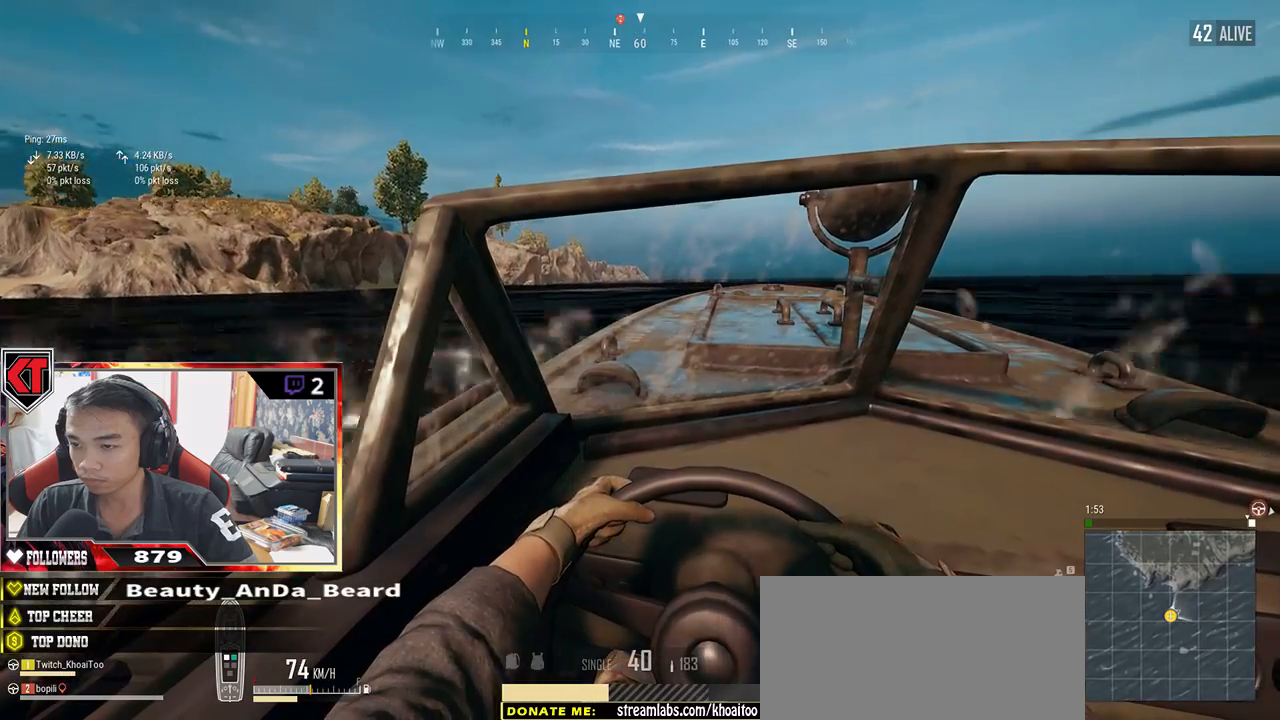
{"keys": ["w"], "mouse": [], "events": []}
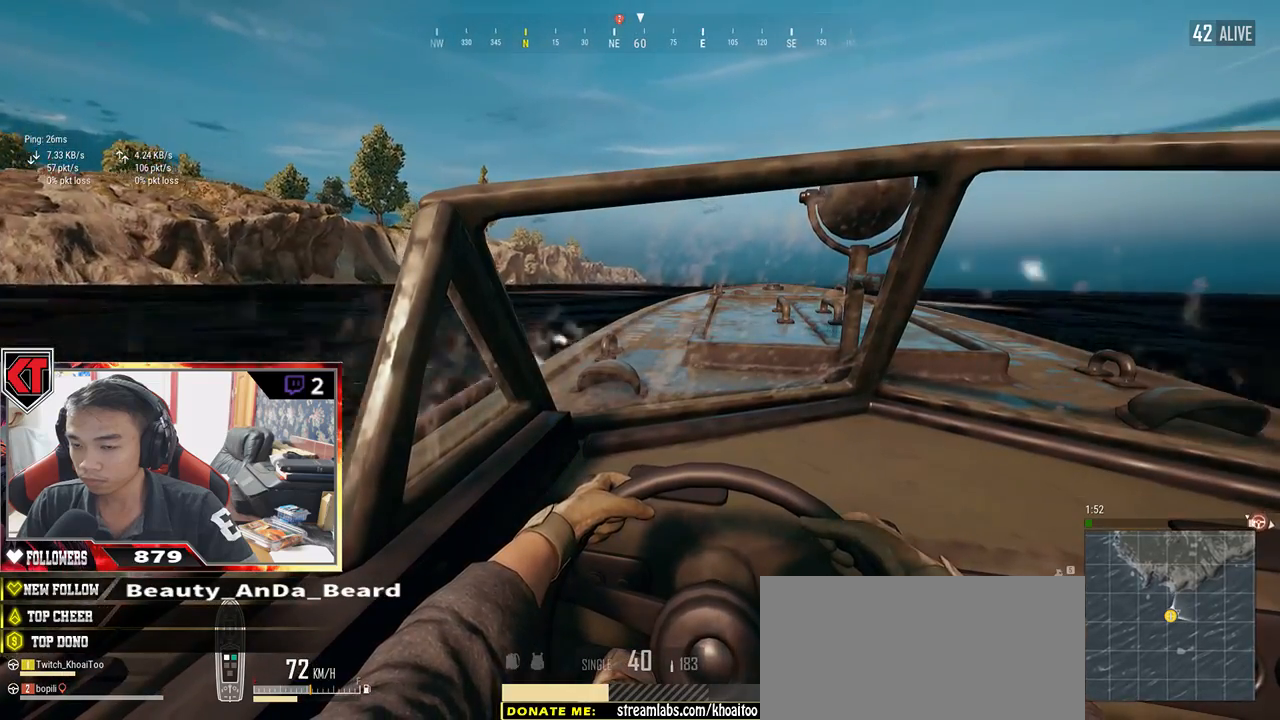
{"keys": ["w"], "mouse": [], "events": [[117, "a", "down"], [250, "a", "up"]]}
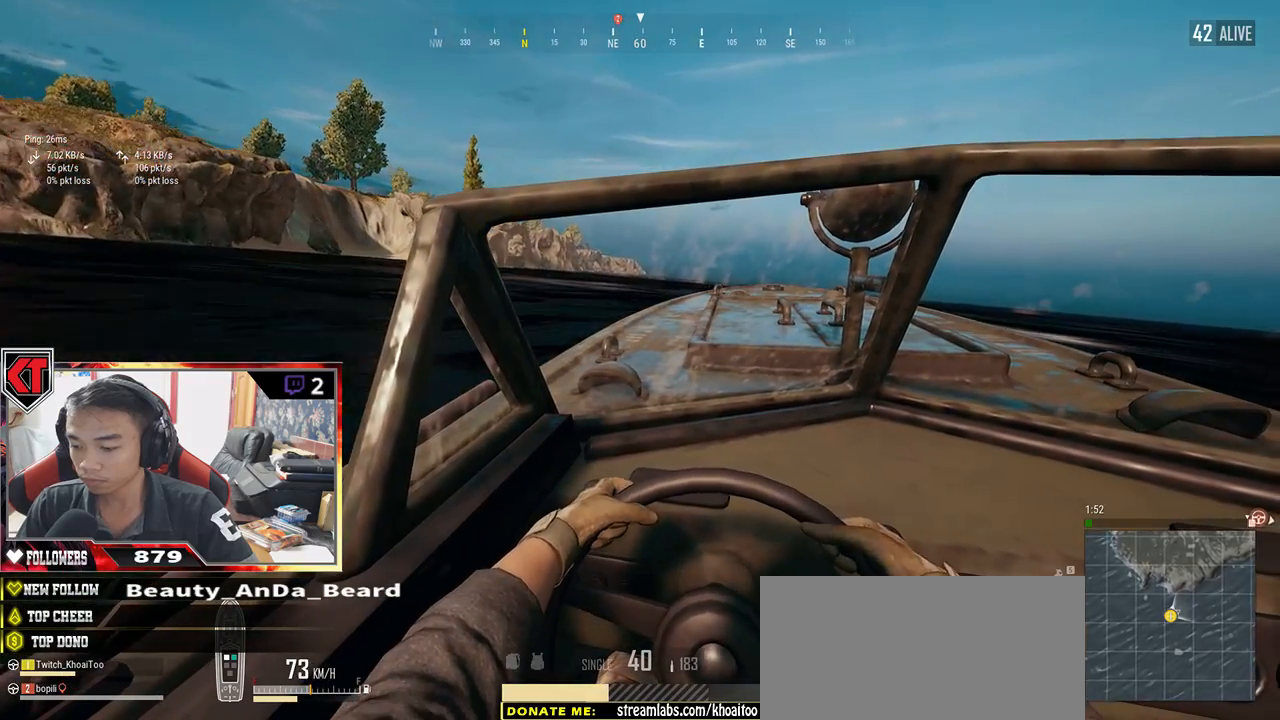
{"keys": ["w"], "mouse": [], "events": [[184, "ctrl", "down"], [350, "ctrl", "up"]]}
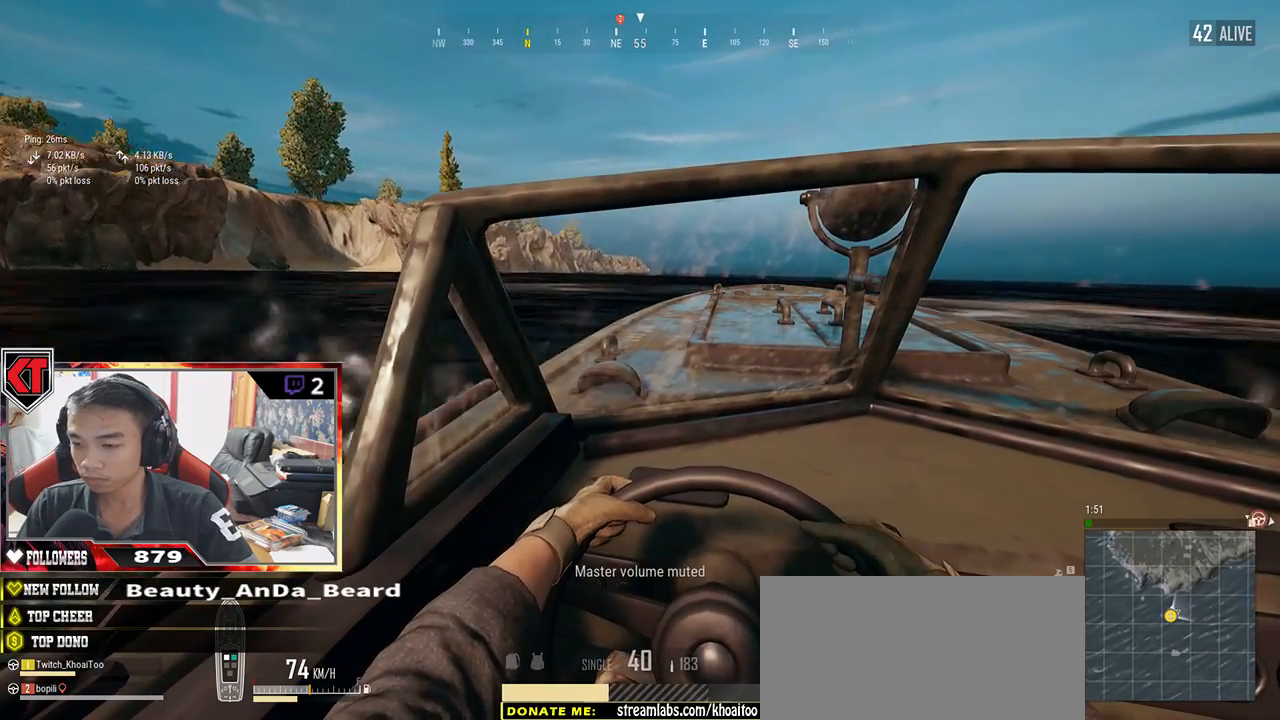
{"keys": ["w"], "mouse": [], "events": []}
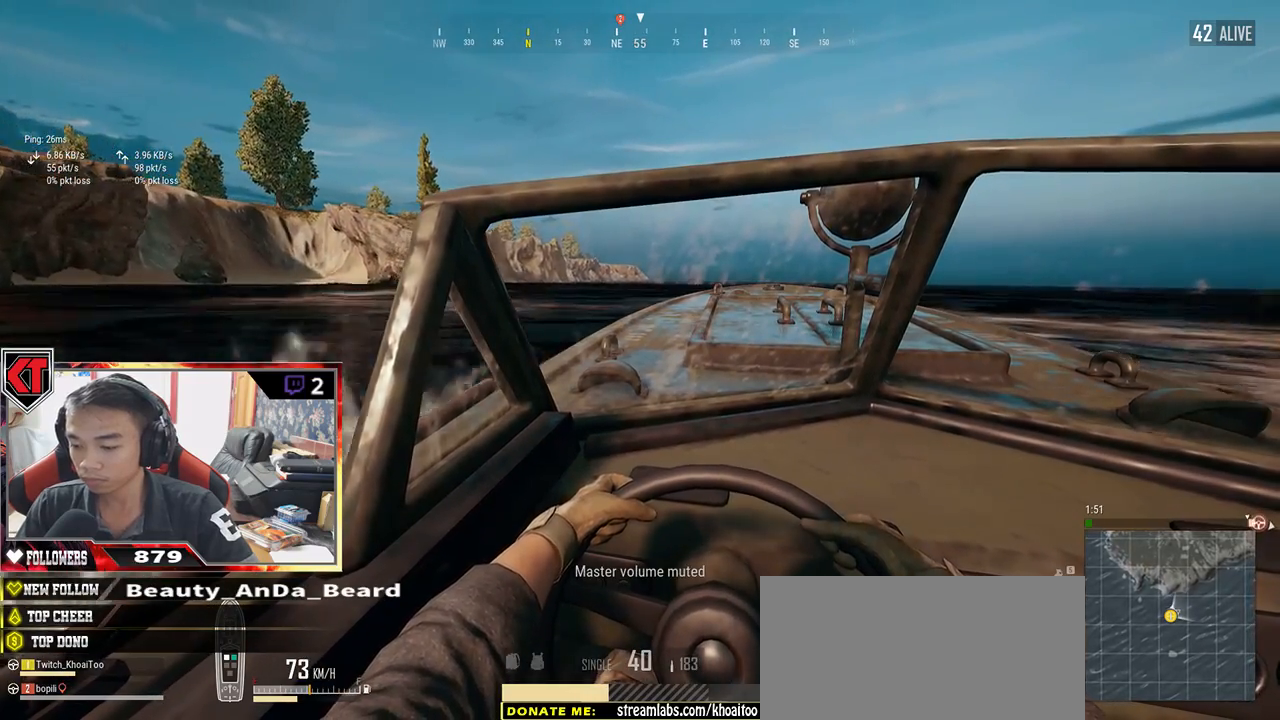
{"keys": [], "mouse": [], "events": [[400, "w", "up"]]}
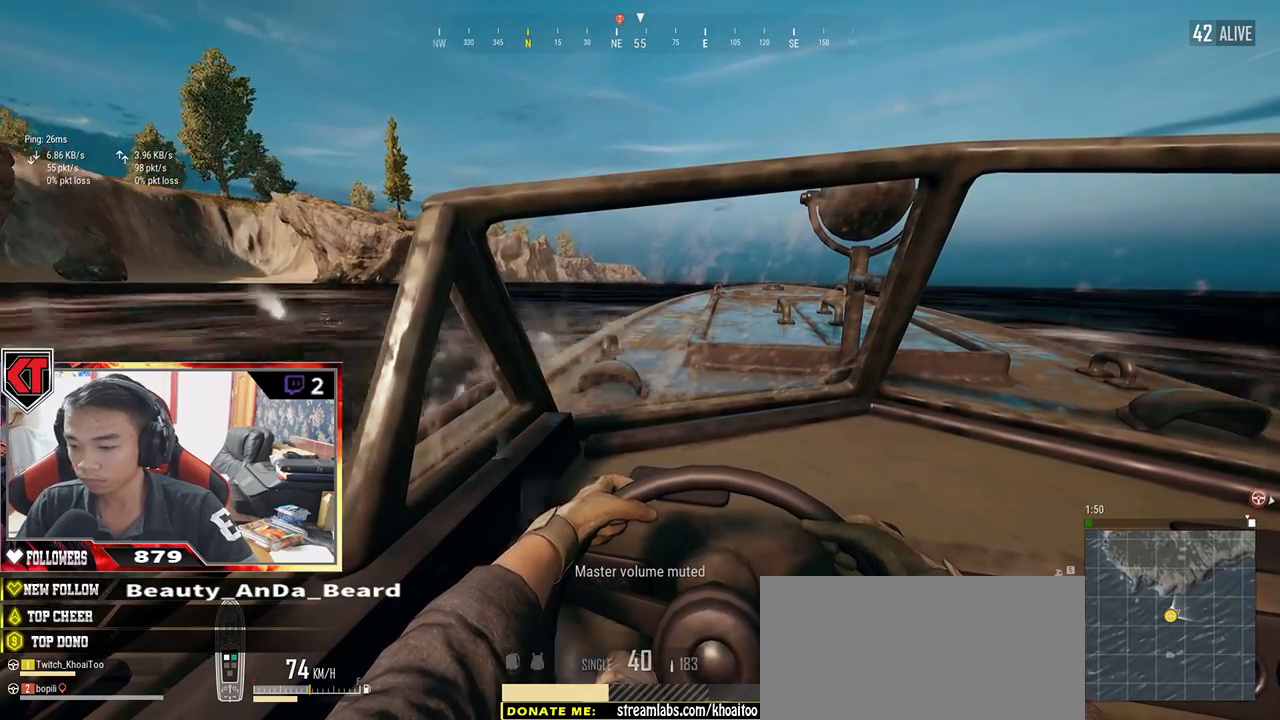
{"keys": [], "mouse": [], "events": []}
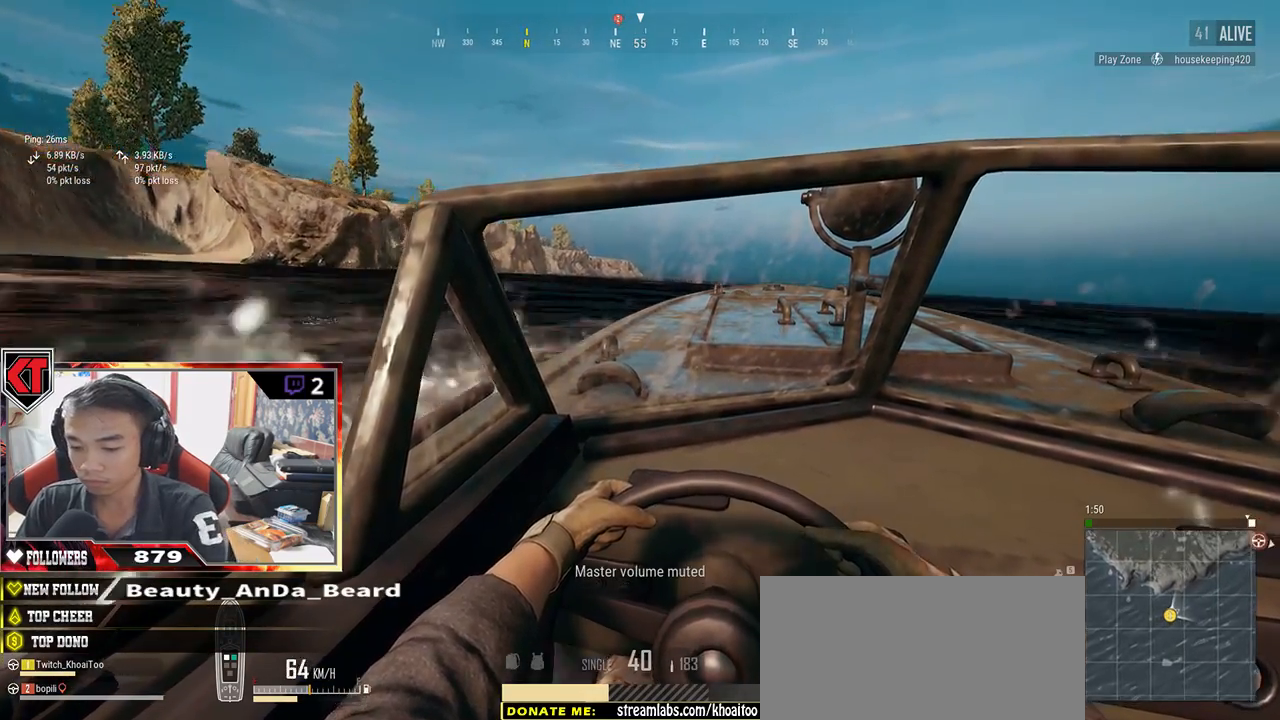
{"keys": ["tab"], "mouse": [], "events": [[484, "tab", "down"]]}
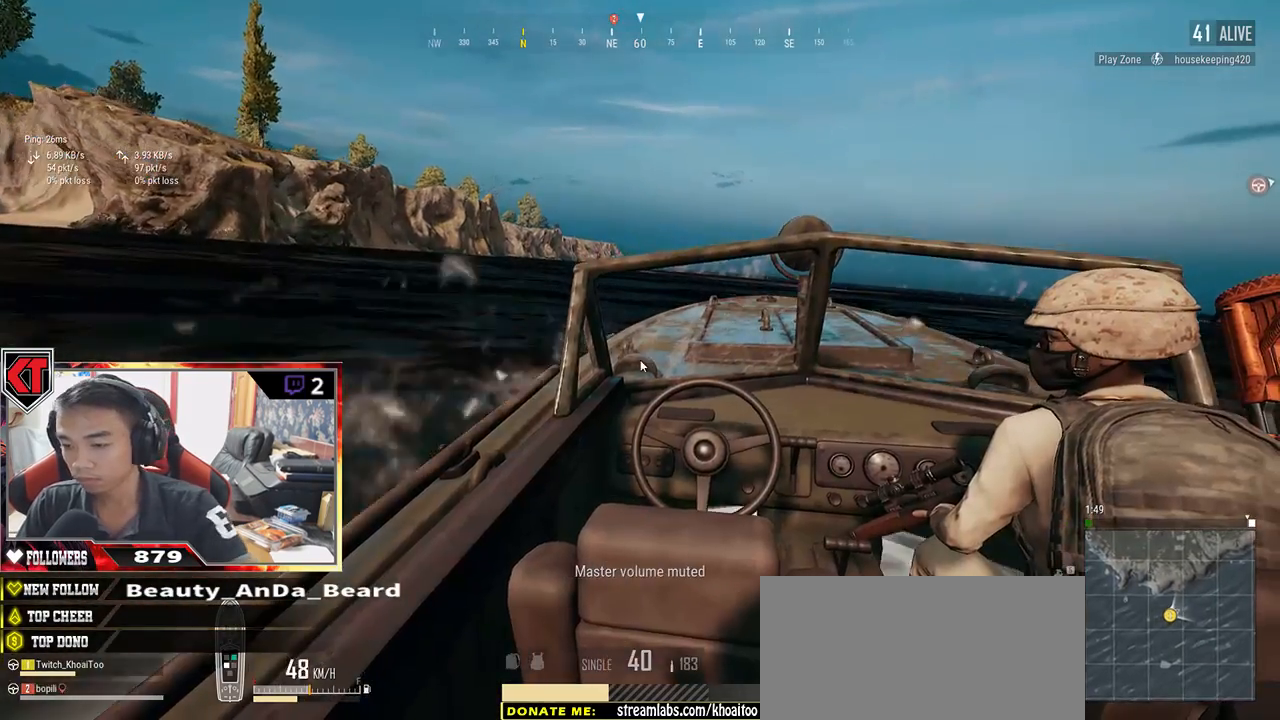
{"keys": [], "mouse": [], "events": [[100, "tab", "up"]]}
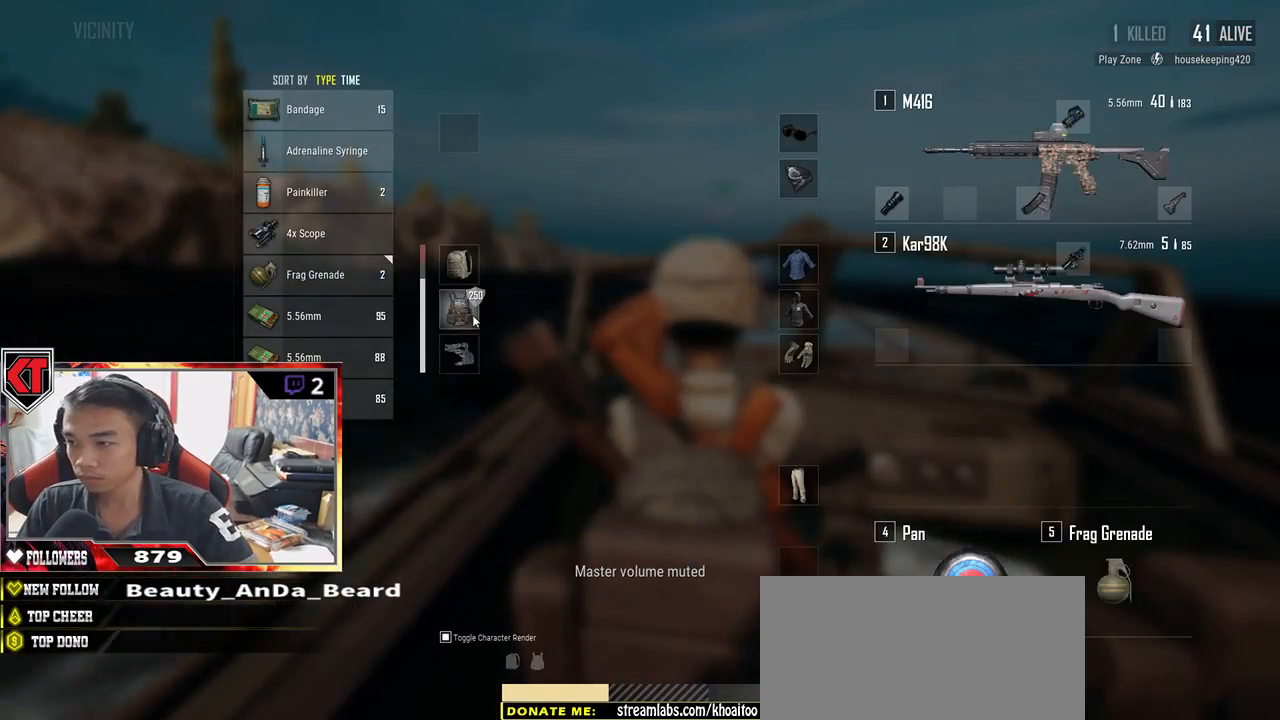
{"keys": [], "mouse": [], "events": []}
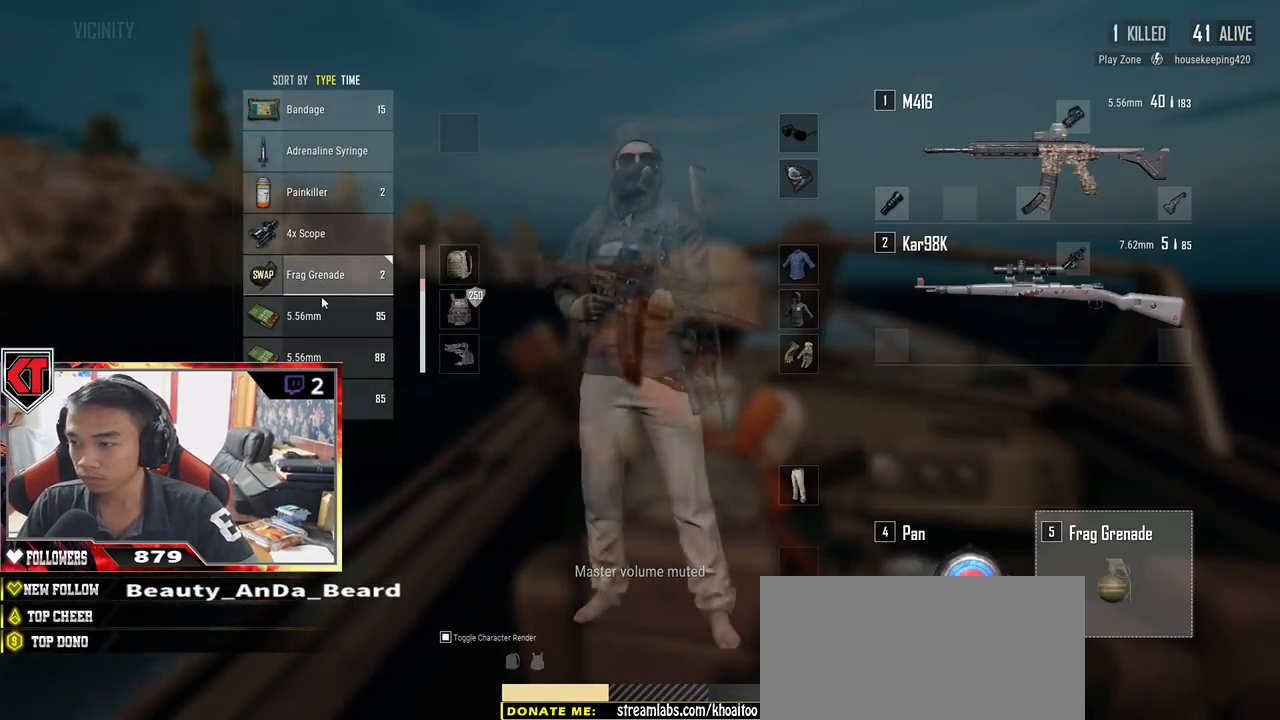
{"keys": [], "mouse": [], "events": []}
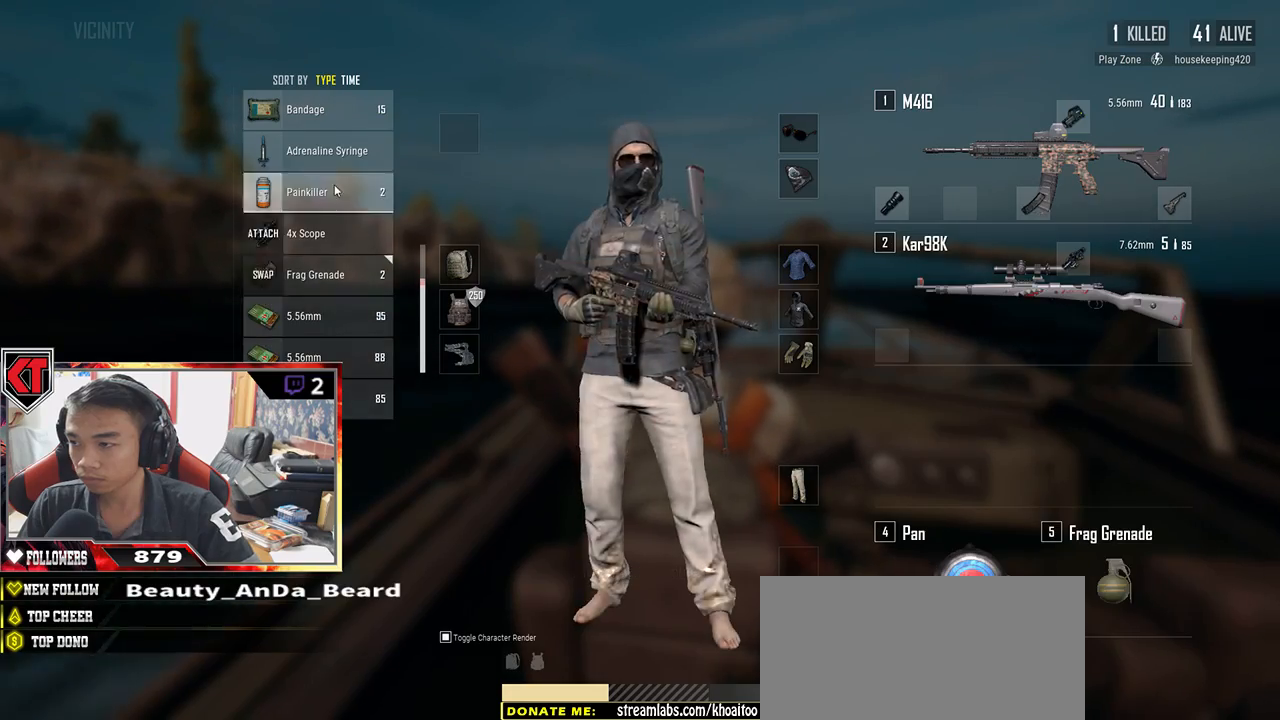
{"keys": ["tab"], "mouse": [], "events": [[267, "mouse_right", "down"], [334, "mouse_right", "up"], [450, "tab", "down"]]}
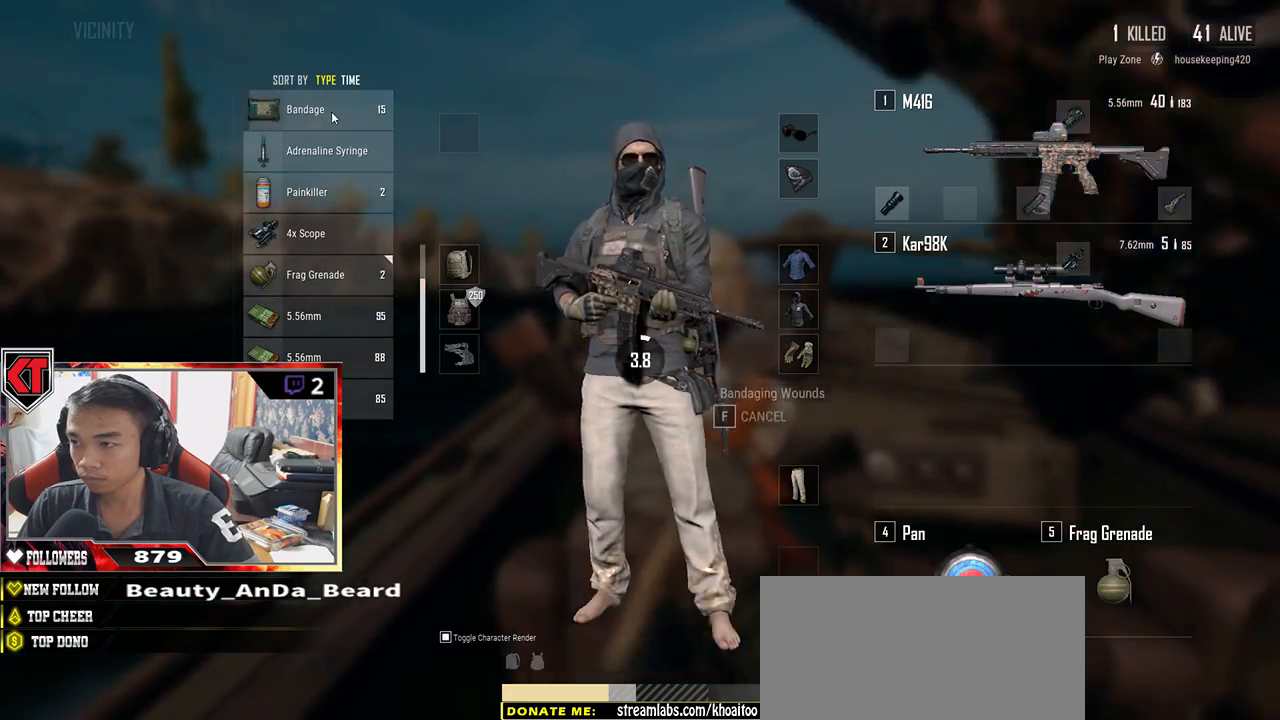
{"keys": [], "mouse": [], "events": [[100, "tab", "up"]]}
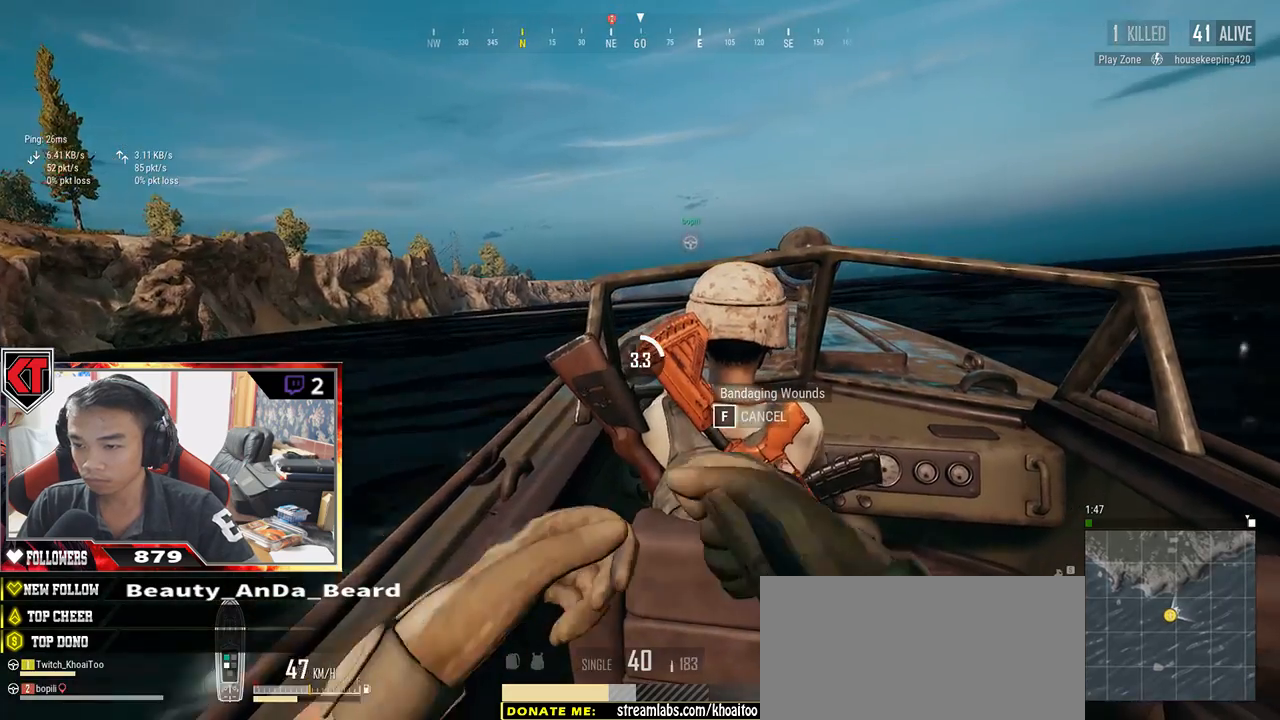
{"keys": [], "mouse": [], "events": []}
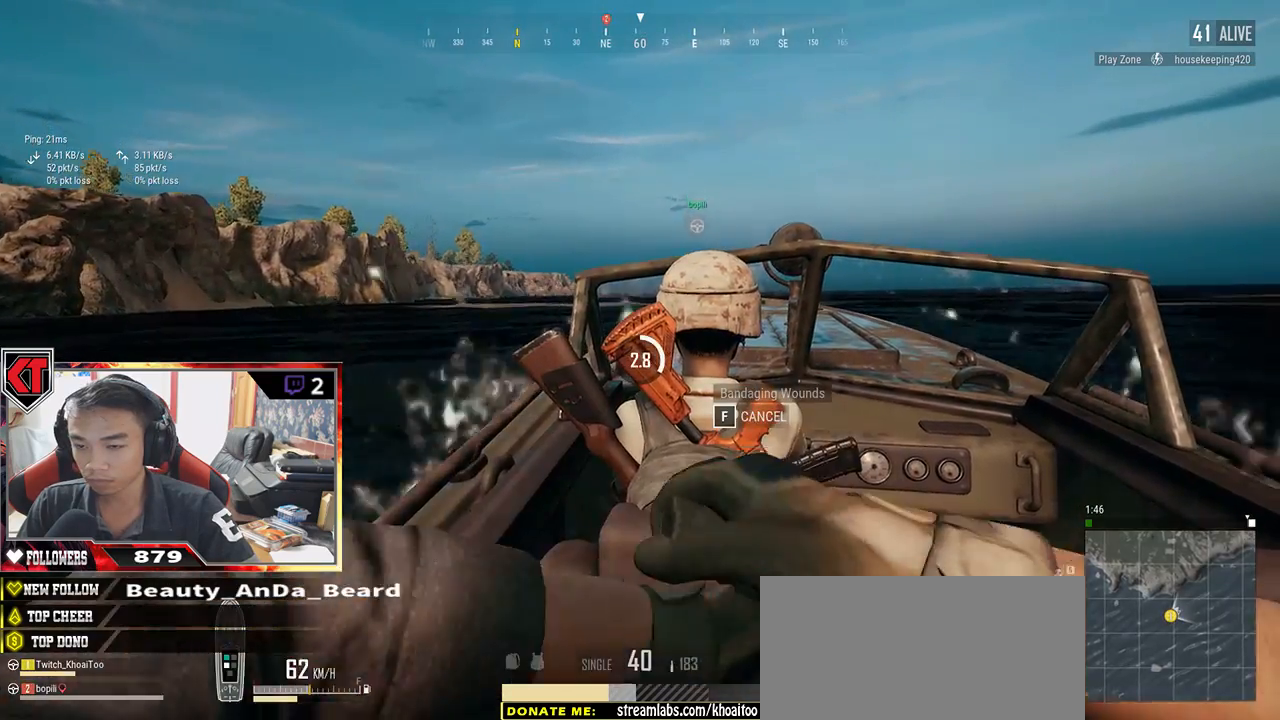
{"keys": [], "mouse": [], "events": []}
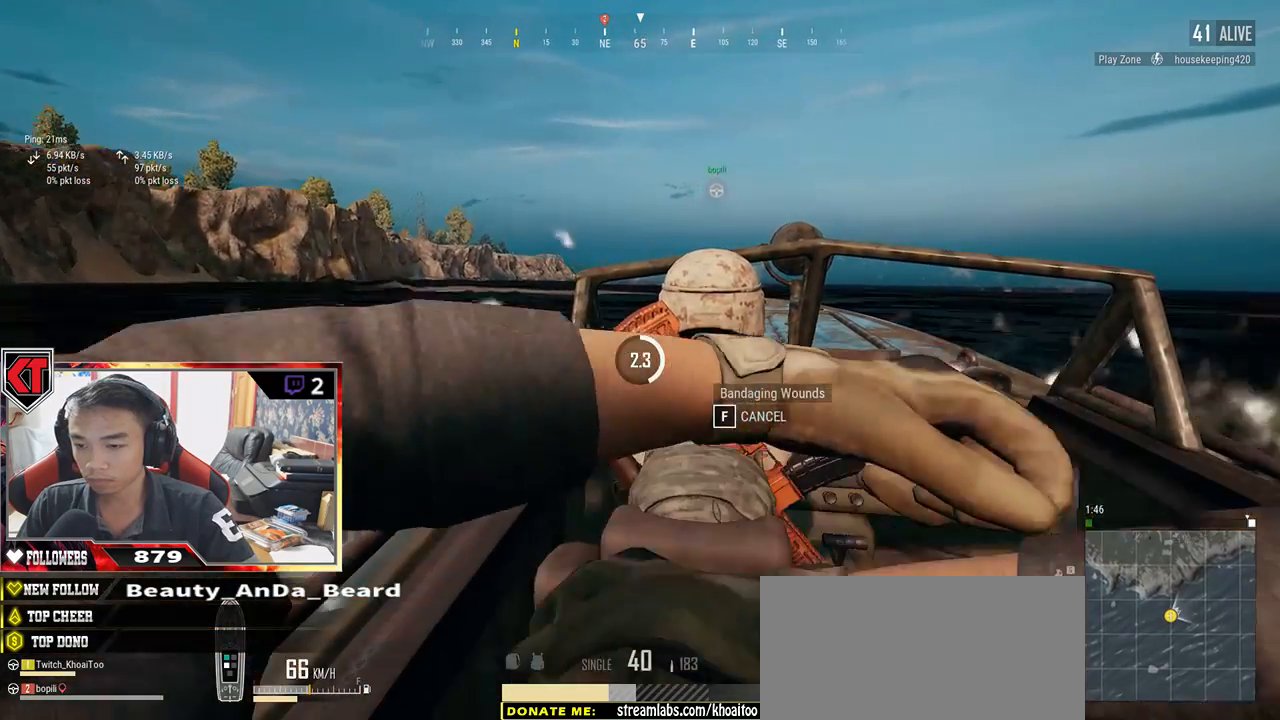
{"keys": [], "mouse": [], "events": []}
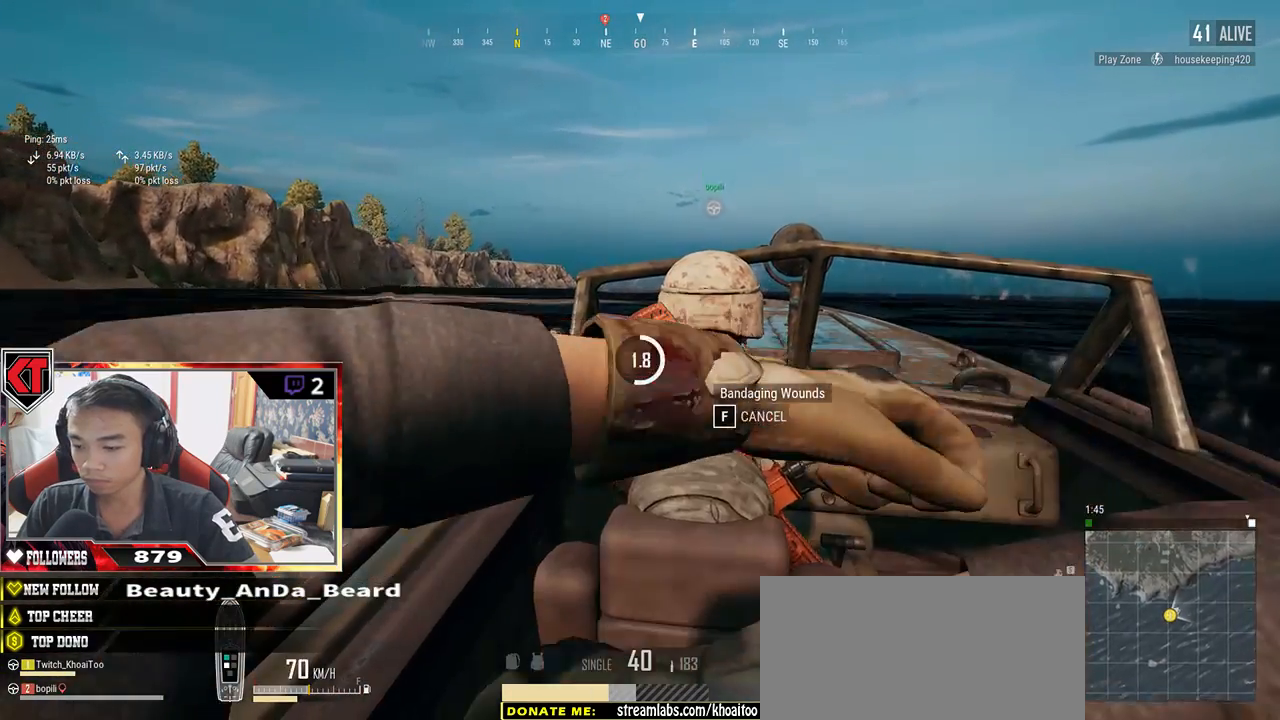
{"keys": ["ctrl"], "mouse": [], "events": [[350, "ctrl", "down"]]}
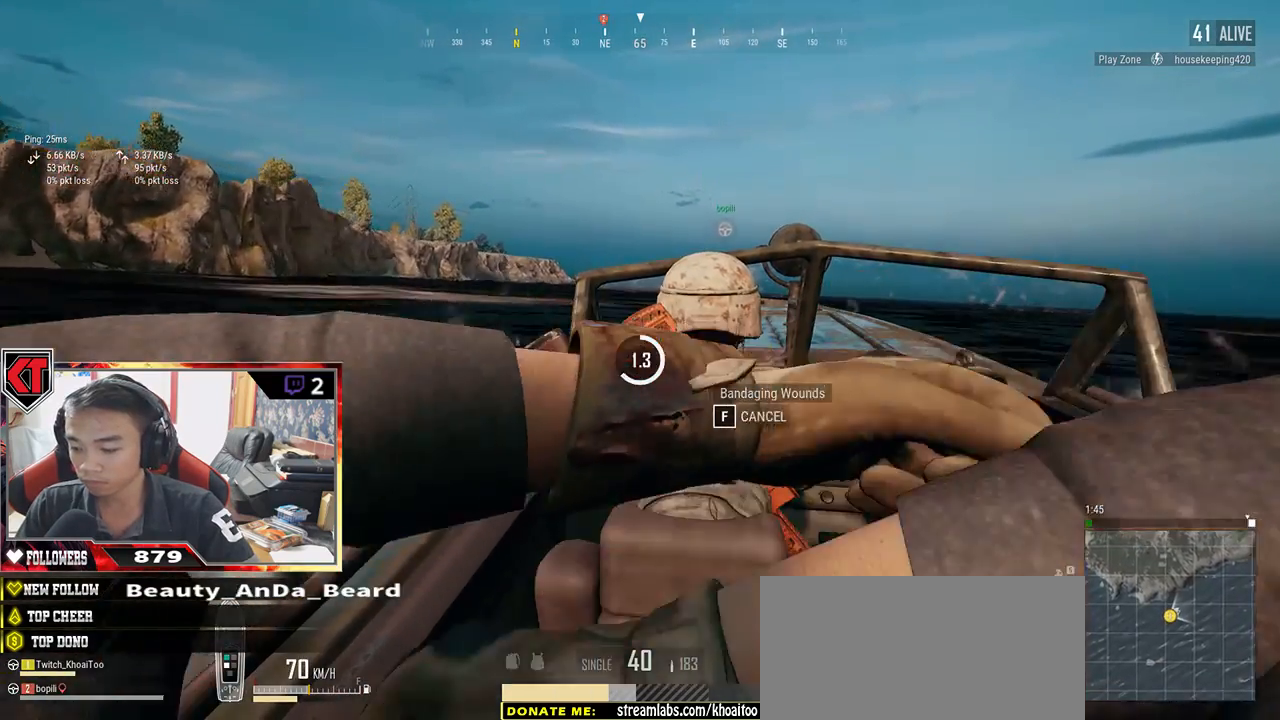
{"keys": [], "mouse": [], "events": [[184, "ctrl", "up"]]}